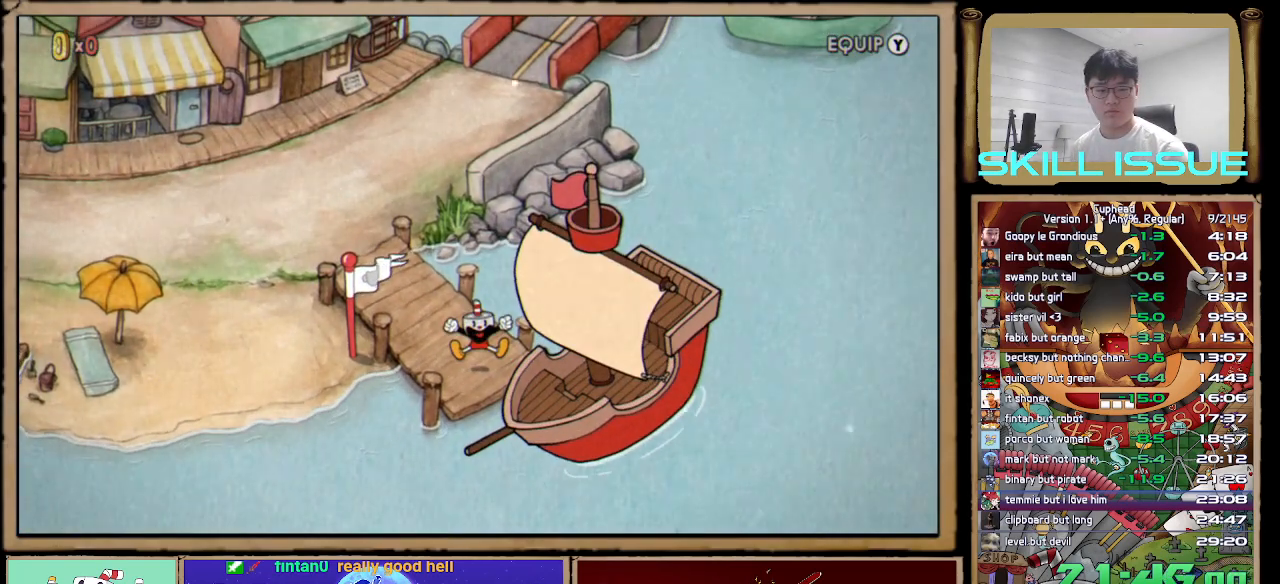
Gameplay with a controller (Xbox layout); each line is a JSON object with the inputs held at the frame after it. "button_events" lists button changes between this image and that frame as [ms after this image, input, new state], when the widget could be followed in between (sticks are given only as held states). This document gives stick clicks only as held states, not as events. Not read: L2 R2.
{"buttons": ["A"], "left_stick": "up-left", "right_stick": "center", "button_events": [[67, "A", "up"], [150, "A", "down"], [217, "A", "up"], [300, "A", "down"], [367, "A", "up"], [450, "A", "down"]]}
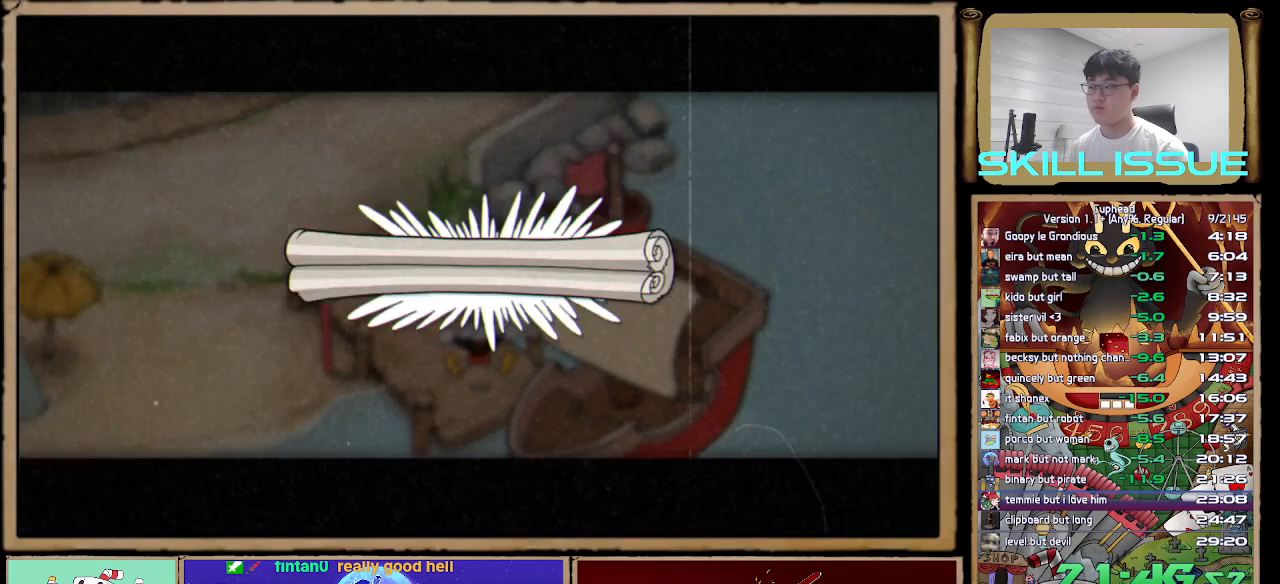
{"buttons": [], "left_stick": "up-left", "right_stick": "center", "button_events": [[17, "A", "up"], [100, "A", "down"], [167, "A", "up"], [250, "A", "down"], [317, "A", "up"], [417, "A", "down"], [483, "A", "up"]]}
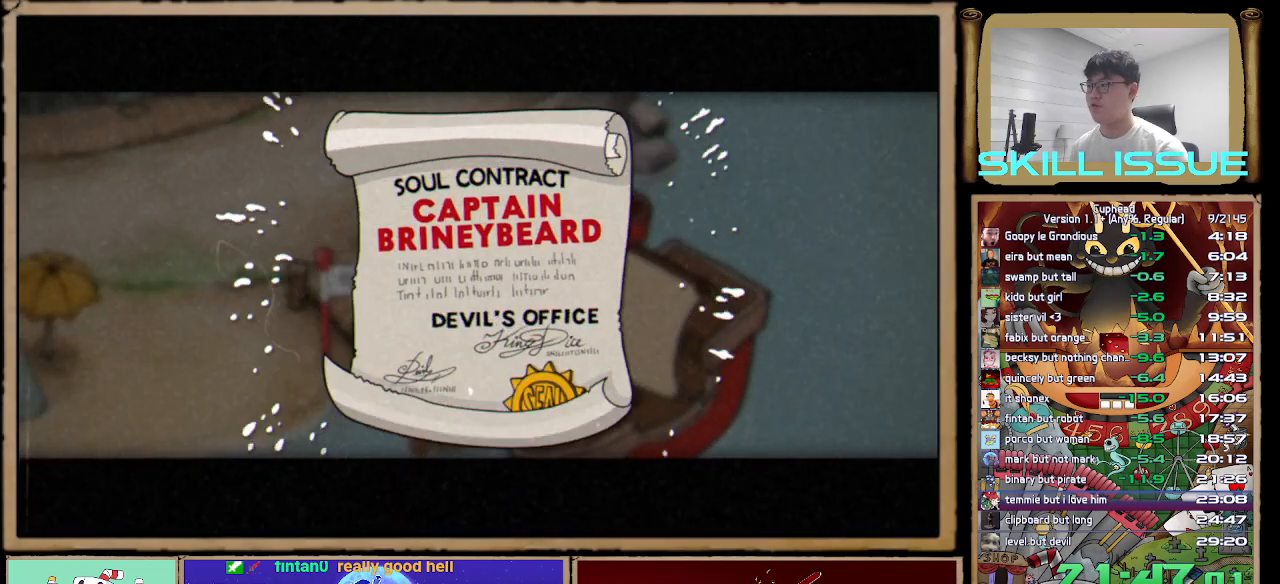
{"buttons": [], "left_stick": "up-left", "right_stick": "center", "button_events": [[67, "A", "down"], [133, "A", "up"], [233, "A", "down"], [283, "A", "up"], [383, "A", "down"], [450, "A", "up"]]}
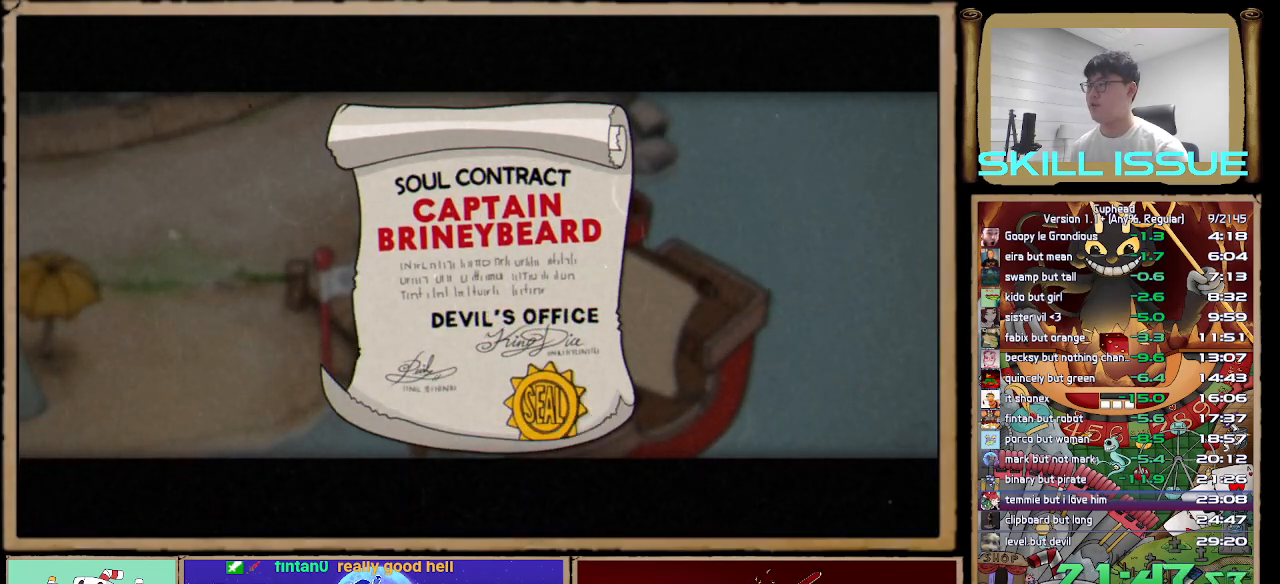
{"buttons": ["A"], "left_stick": "up-left", "right_stick": "center", "button_events": [[33, "A", "down"], [100, "A", "up"], [183, "A", "down"], [250, "A", "up"], [333, "A", "down"], [400, "A", "up"], [500, "A", "down"]]}
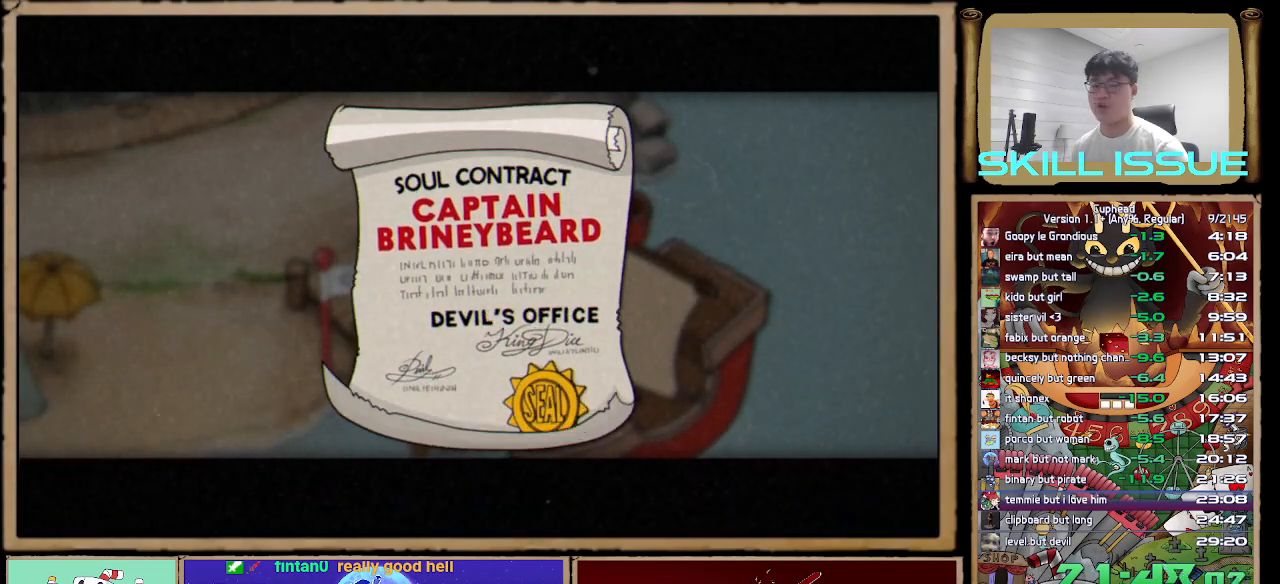
{"buttons": ["A"], "left_stick": "up-left", "right_stick": "center", "button_events": [[50, "A", "up"], [150, "A", "down"], [217, "A", "up"], [300, "A", "down"], [383, "A", "up"], [467, "A", "down"]]}
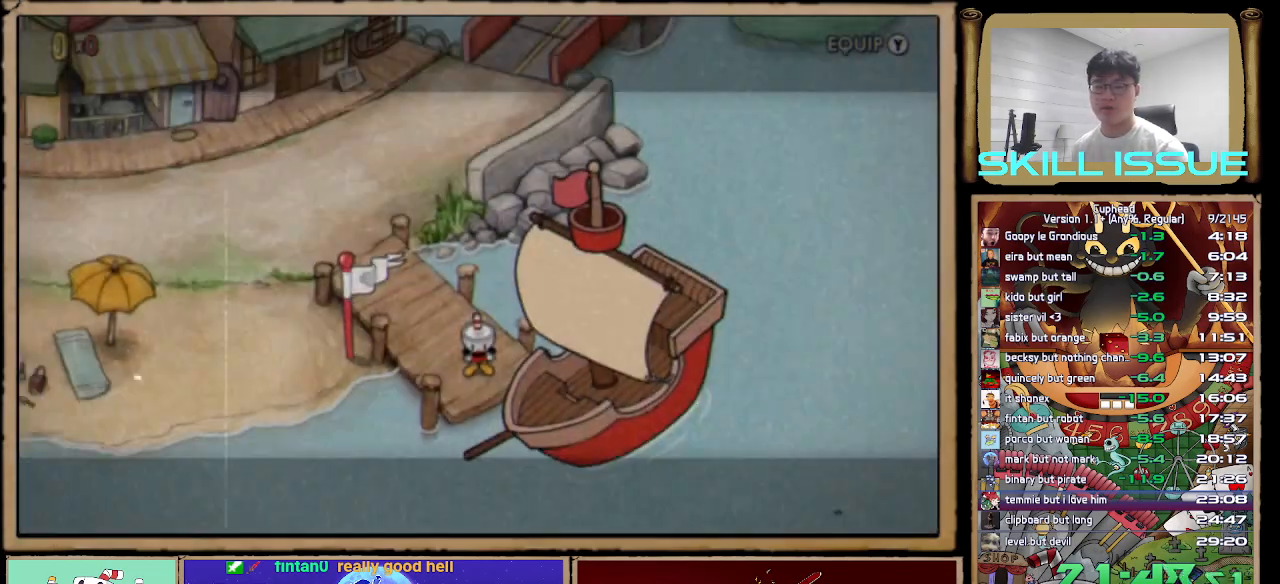
{"buttons": [], "left_stick": "up-left", "right_stick": "center", "button_events": [[33, "A", "up"], [133, "A", "down"], [183, "A", "up"]]}
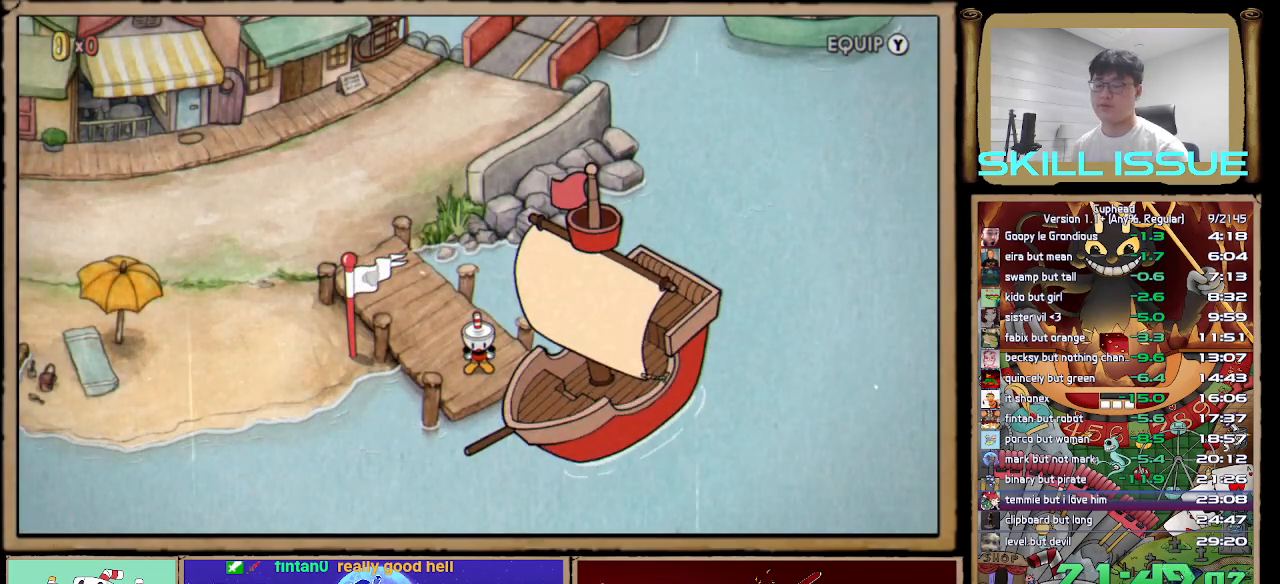
{"buttons": ["R3"], "left_stick": "up-left", "right_stick": "center", "button_events": []}
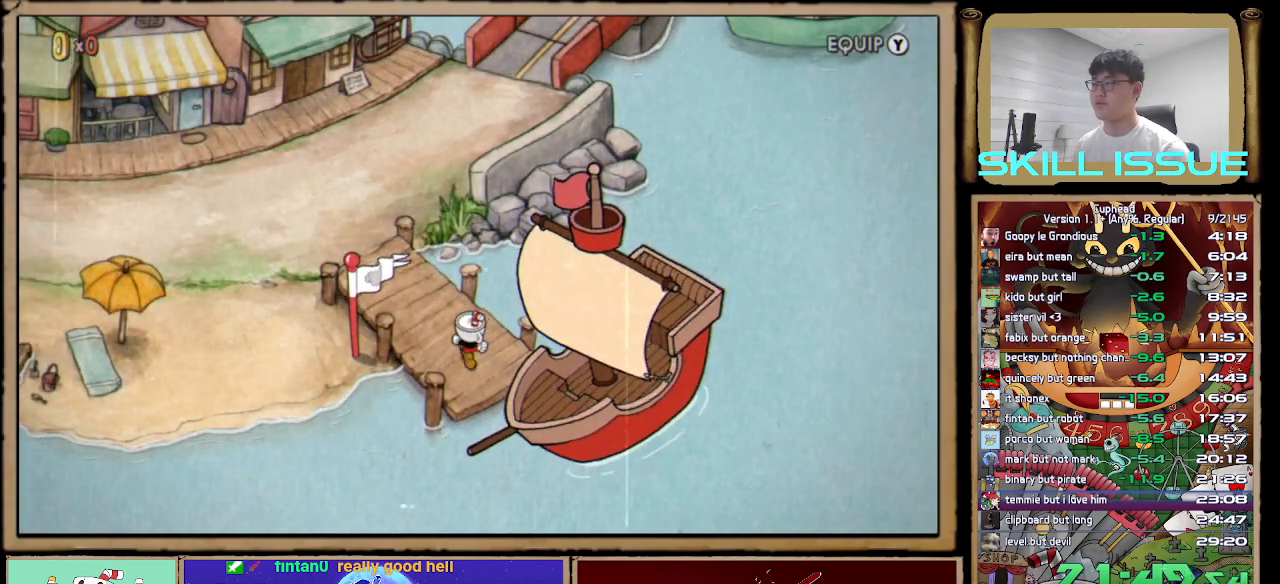
{"buttons": [], "left_stick": "up-left", "right_stick": "center", "button_events": []}
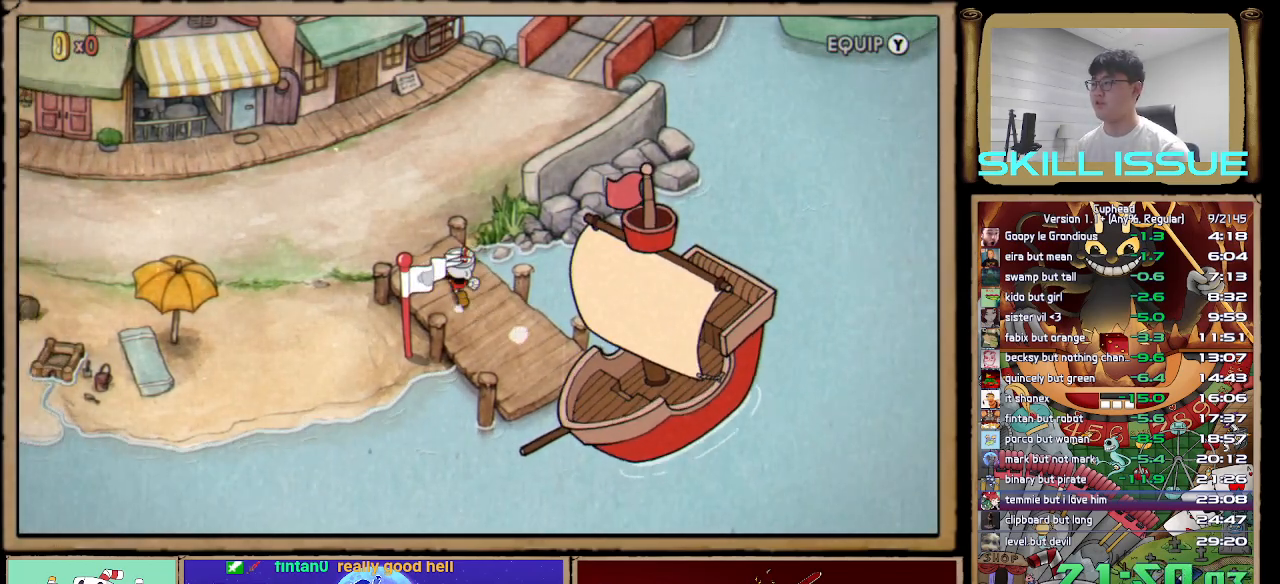
{"buttons": [], "left_stick": "up-right", "right_stick": "center", "button_events": []}
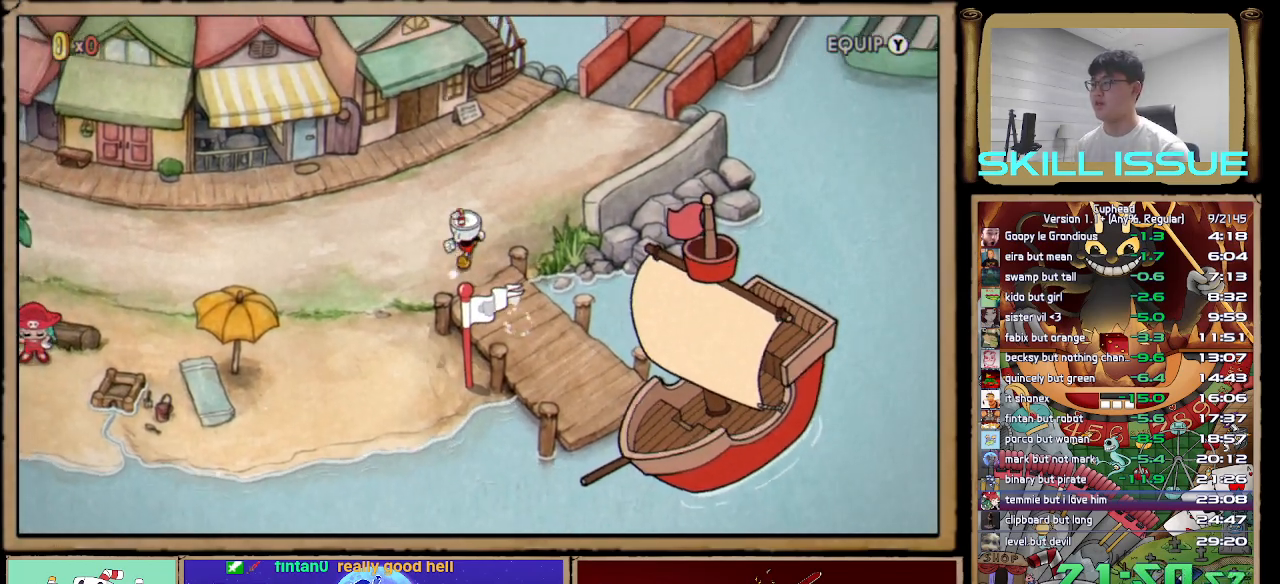
{"buttons": [], "left_stick": "up-right", "right_stick": "center", "button_events": []}
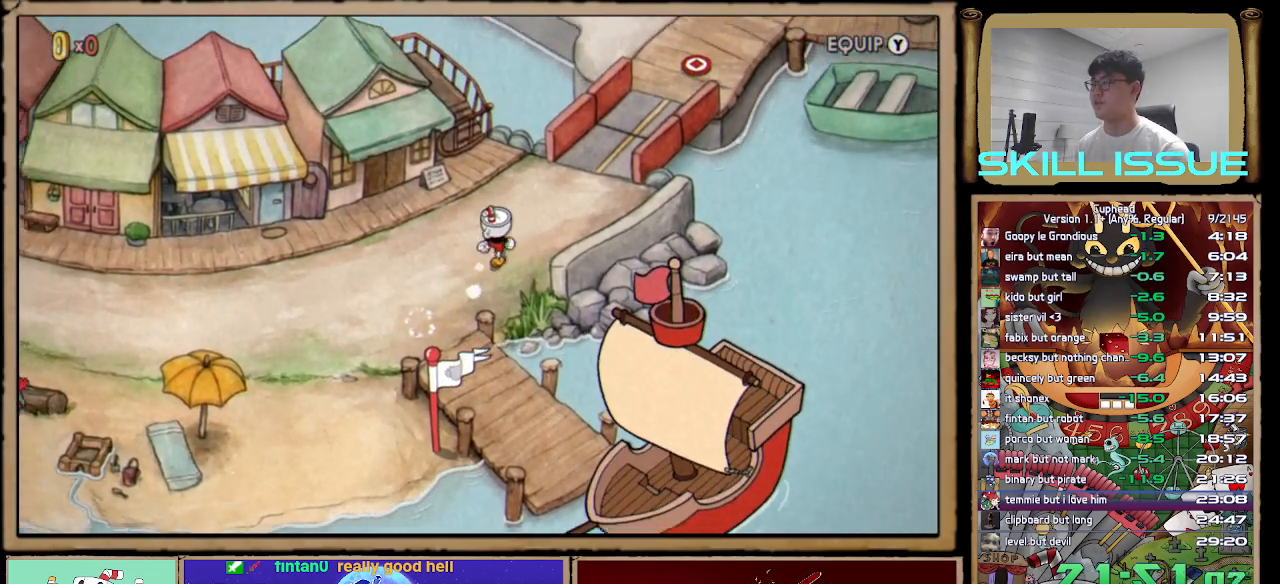
{"buttons": [], "left_stick": "up-right", "right_stick": "center", "button_events": []}
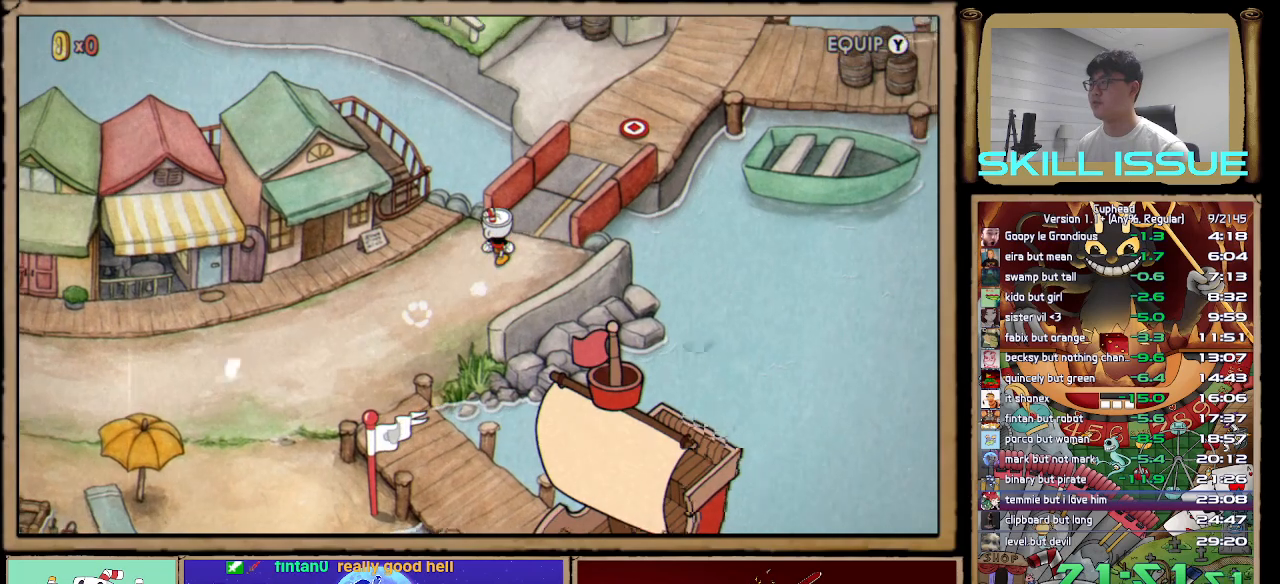
{"buttons": [], "left_stick": "up-right", "right_stick": "center", "button_events": []}
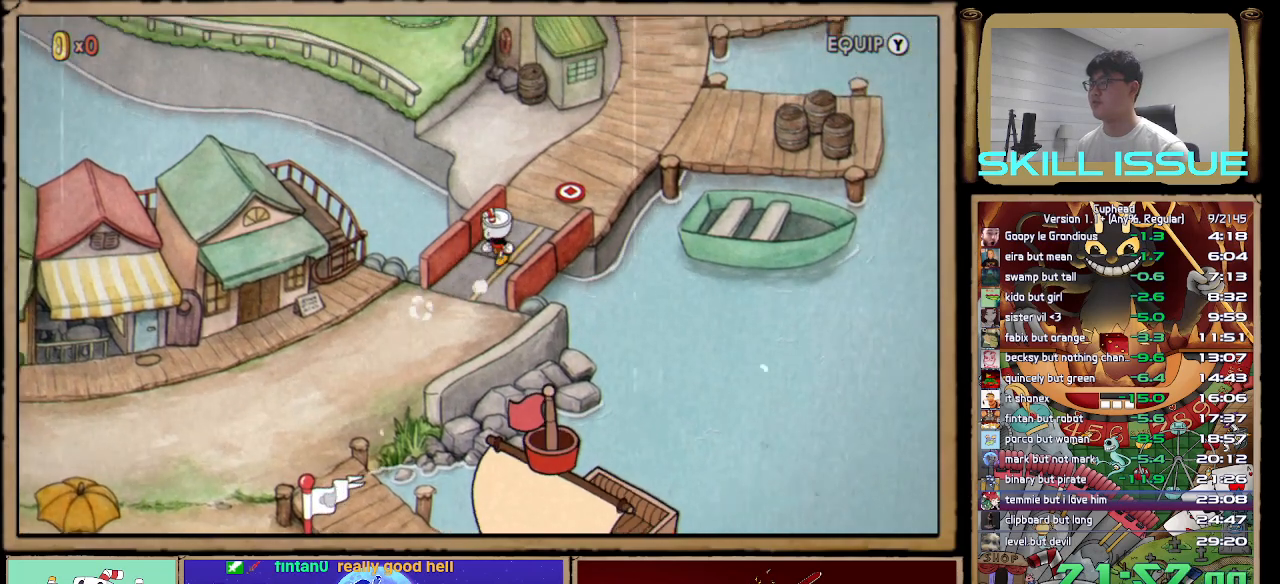
{"buttons": [], "left_stick": "up-right", "right_stick": "center", "button_events": []}
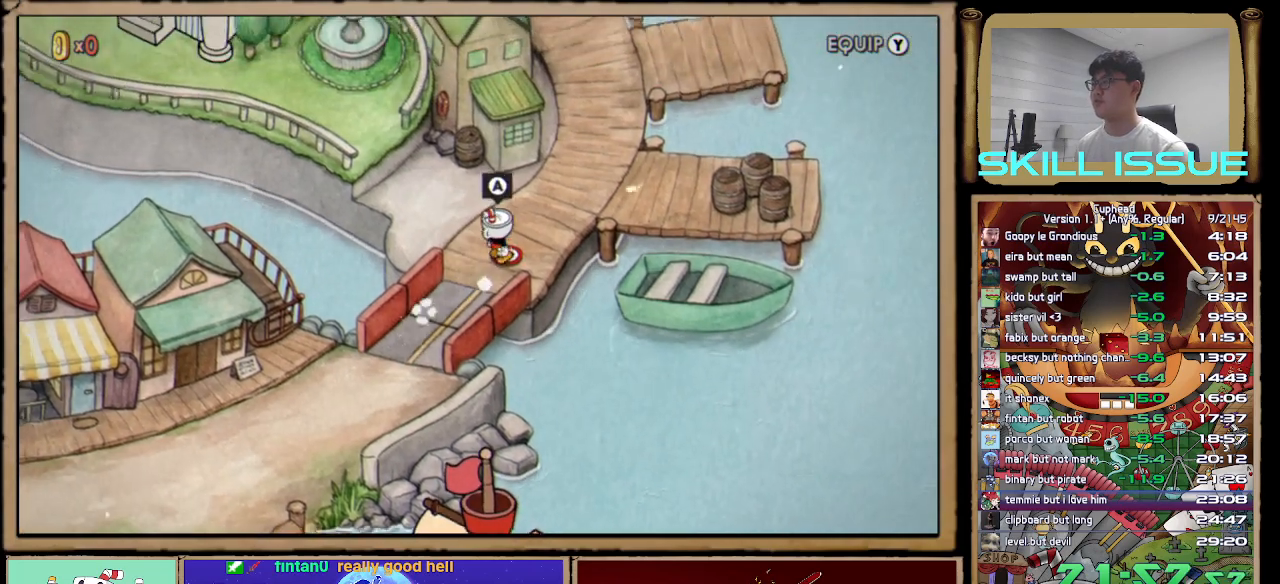
{"buttons": [], "left_stick": "up-right", "right_stick": "center", "button_events": []}
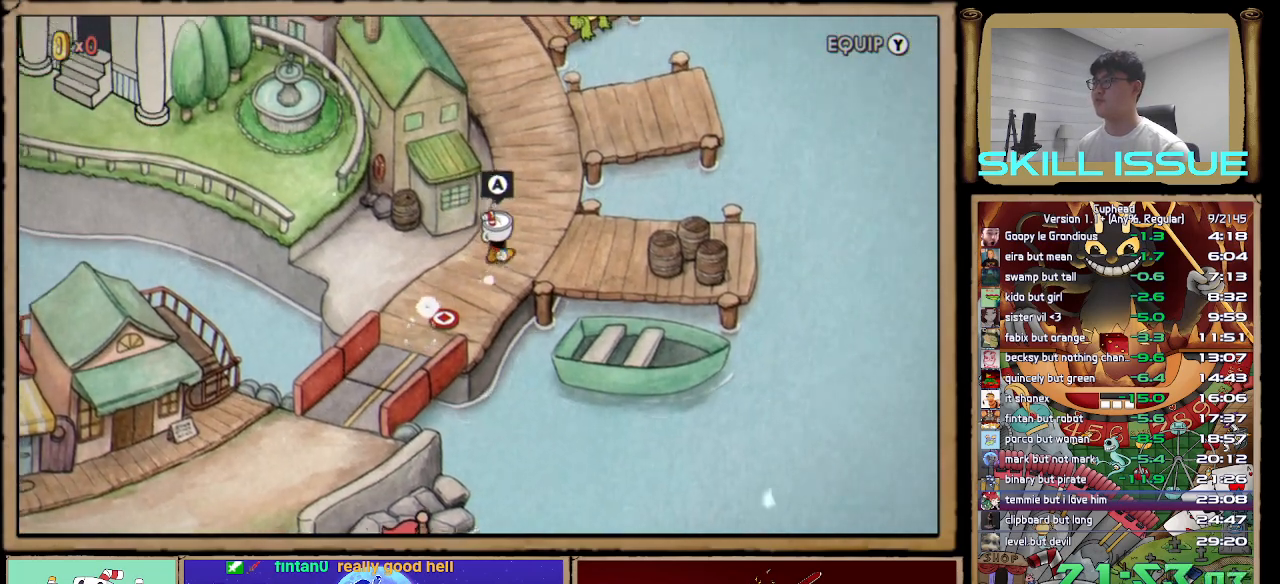
{"buttons": [], "left_stick": "up", "right_stick": "center", "button_events": []}
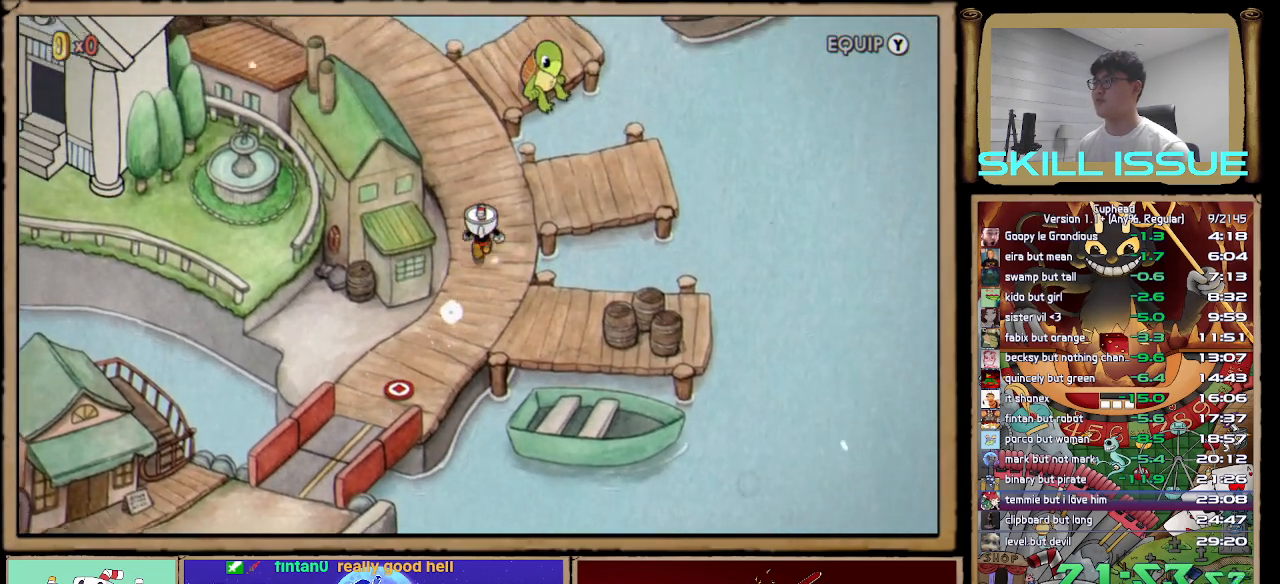
{"buttons": [], "left_stick": "up-left", "right_stick": "center", "button_events": []}
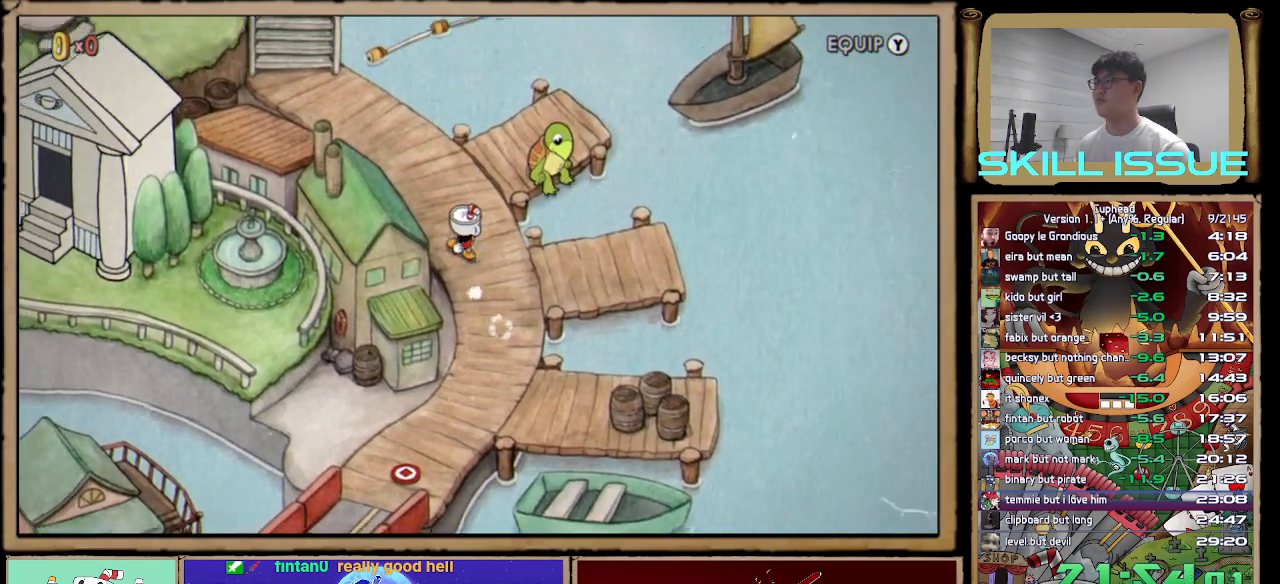
{"buttons": [], "left_stick": "up-left", "right_stick": "center", "button_events": []}
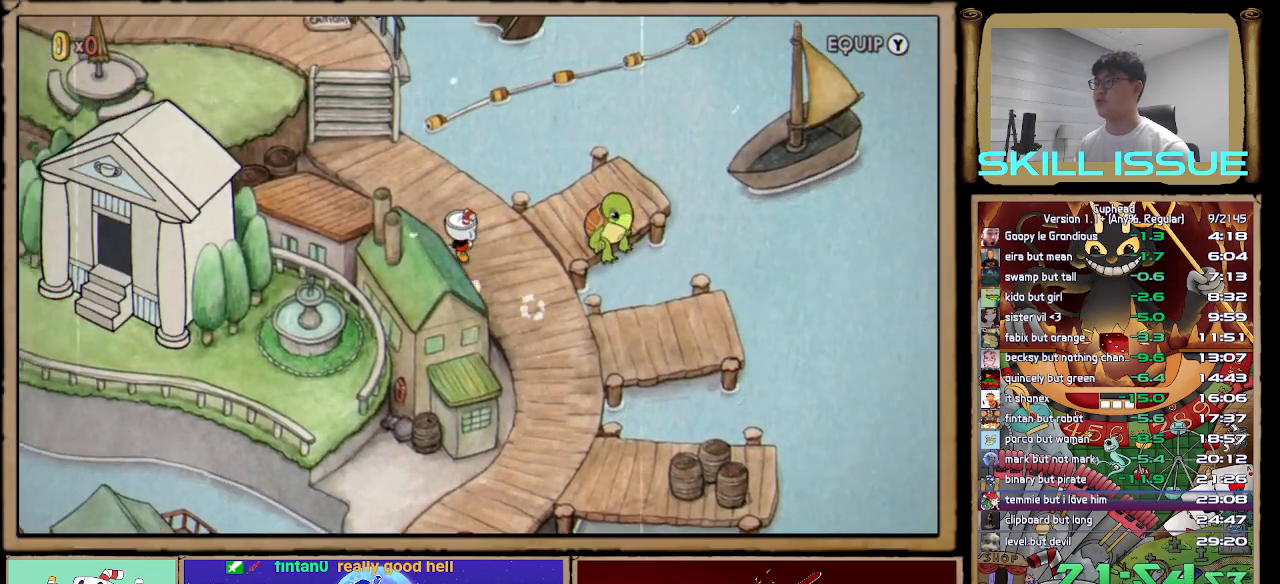
{"buttons": [], "left_stick": "up-left", "right_stick": "center", "button_events": []}
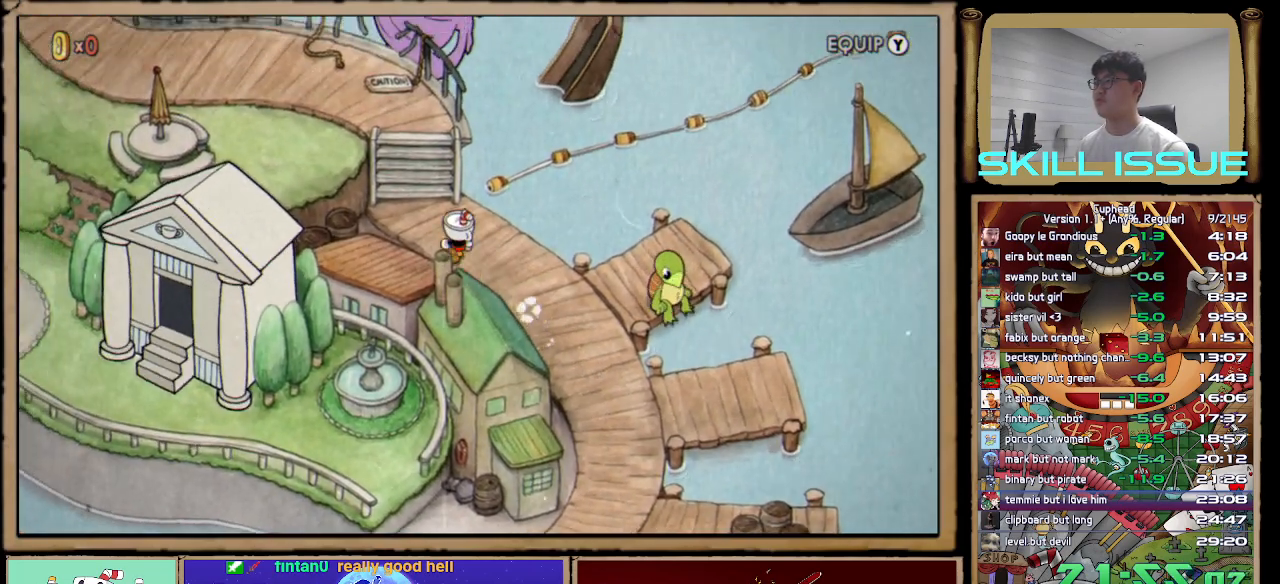
{"buttons": [], "left_stick": "up", "right_stick": "center", "button_events": []}
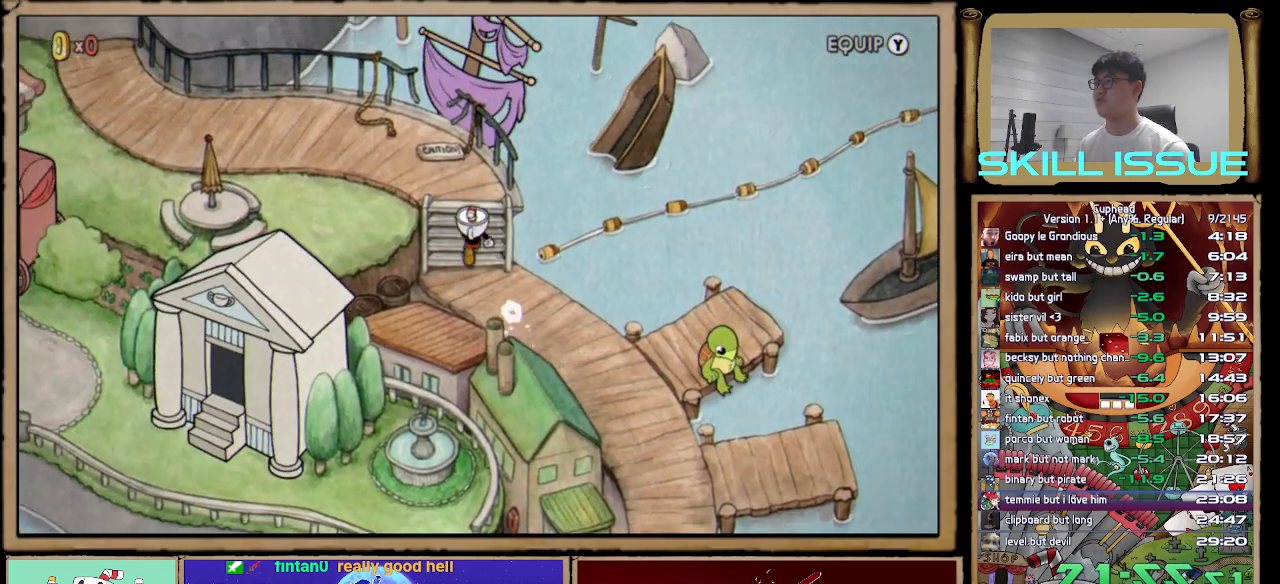
{"buttons": [], "left_stick": "up", "right_stick": "center", "button_events": []}
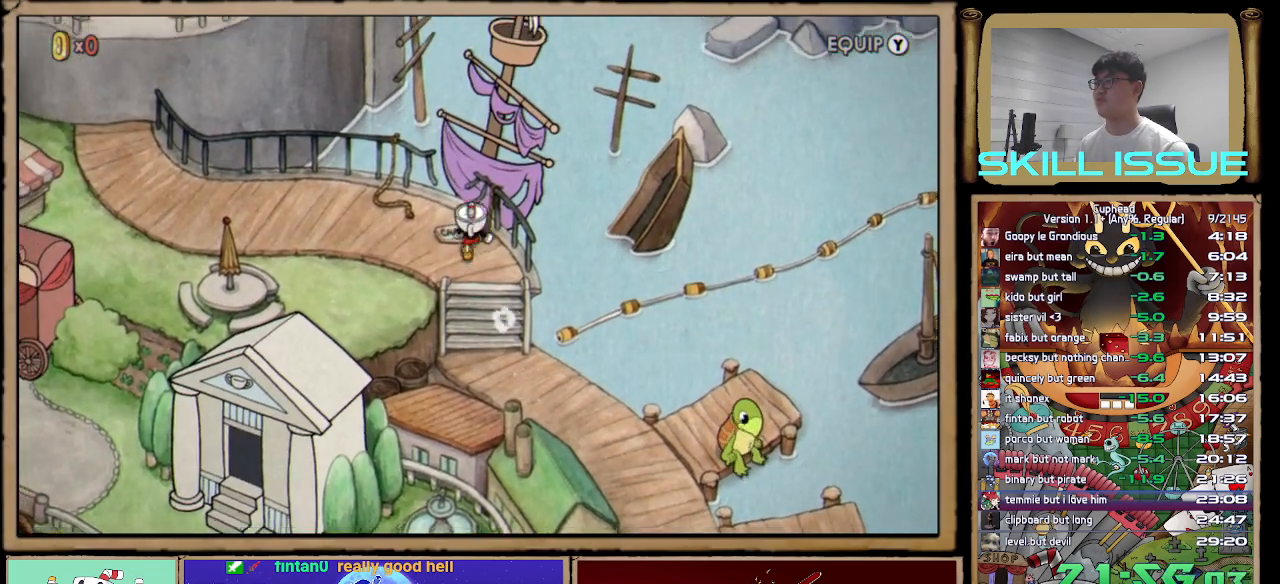
{"buttons": ["A"], "left_stick": "center", "right_stick": "center", "button_events": [[167, "A", "down"], [233, "A", "up"], [317, "A", "down"], [383, "A", "up"], [467, "A", "down"]]}
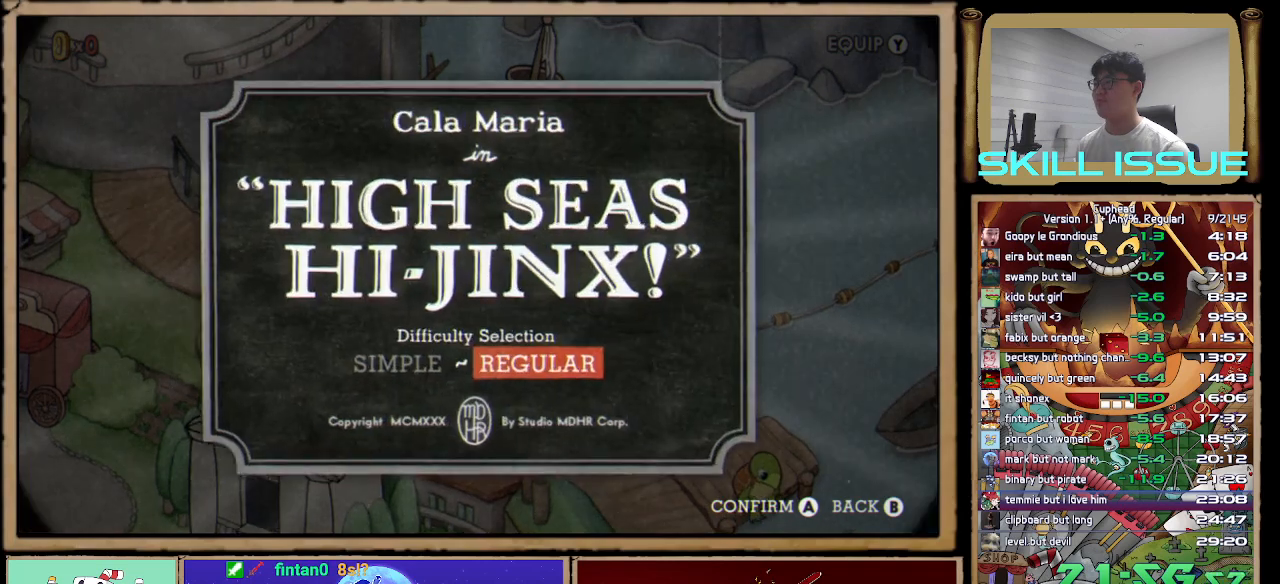
{"buttons": [], "left_stick": "center", "right_stick": "center", "button_events": [[33, "A", "up"], [100, "A", "down"], [167, "A", "up"], [250, "A", "down"], [300, "A", "up"], [383, "A", "down"], [467, "A", "up"]]}